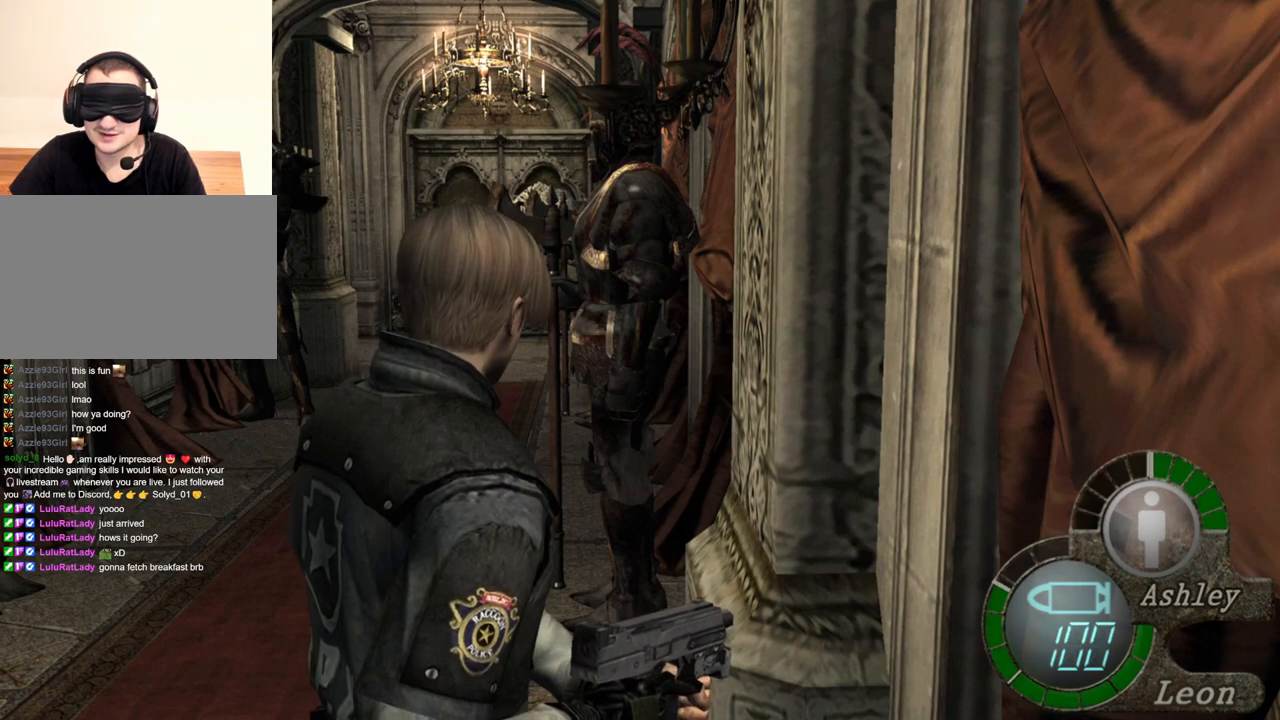
Gameplay with keyboard and mouse; each line is a JSON object with the keys and mouse buttons held at the frame after it. "events" lists presses ("down") and releases ("up") of "1", "2", "3", "4", "5", "a", "alt", "b", "c", "ctrl", "d", "e", "f", "g", "q", "r", "s", "shift", "space", "t", "tab", "tilde", "v", "w", "x", "z", "mouse_left", "mouse_wheel", "mouse_right", "mouse_mb4" and "mouse_mb5" between this image and that frame as [ms after this image, input, new state], when the widget could be followed in between. "mouse_left", "mouse_wheel", "mouse_right", "mouse_mb4", "mouse_mb5" = the "left", "wheel", "right", "mb4", "mb5" buttons of the "mouse" list. No other keys are recorded. "wheel" means that the mouse wheel is clicked or scrolled. Mouse movement is not recorded.
{"keys": ["shift", "w"], "mouse": [], "events": [[250, "shift", "down"], [250, "w", "down"]]}
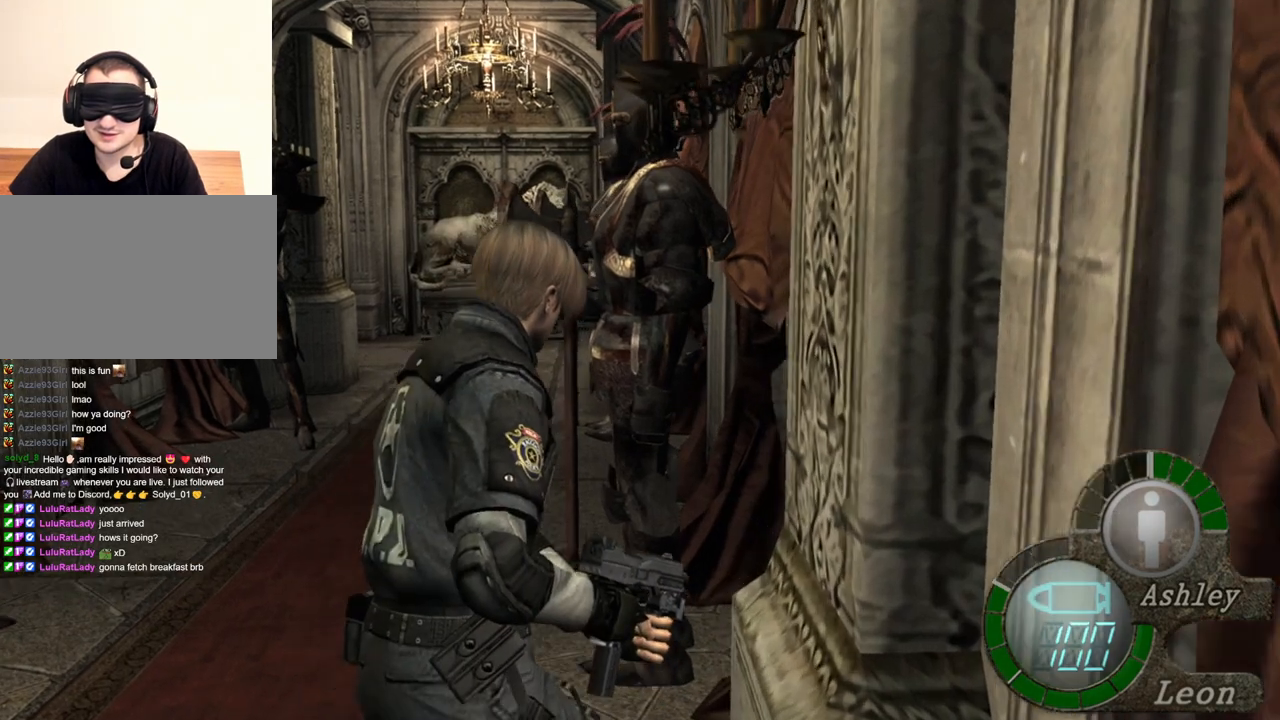
{"keys": ["c", "x"], "mouse": ["right"], "events": [[450, "shift", "up"], [450, "w", "up"], [483, "c", "down"], [483, "mouse_right", "down"], [483, "x", "down"]]}
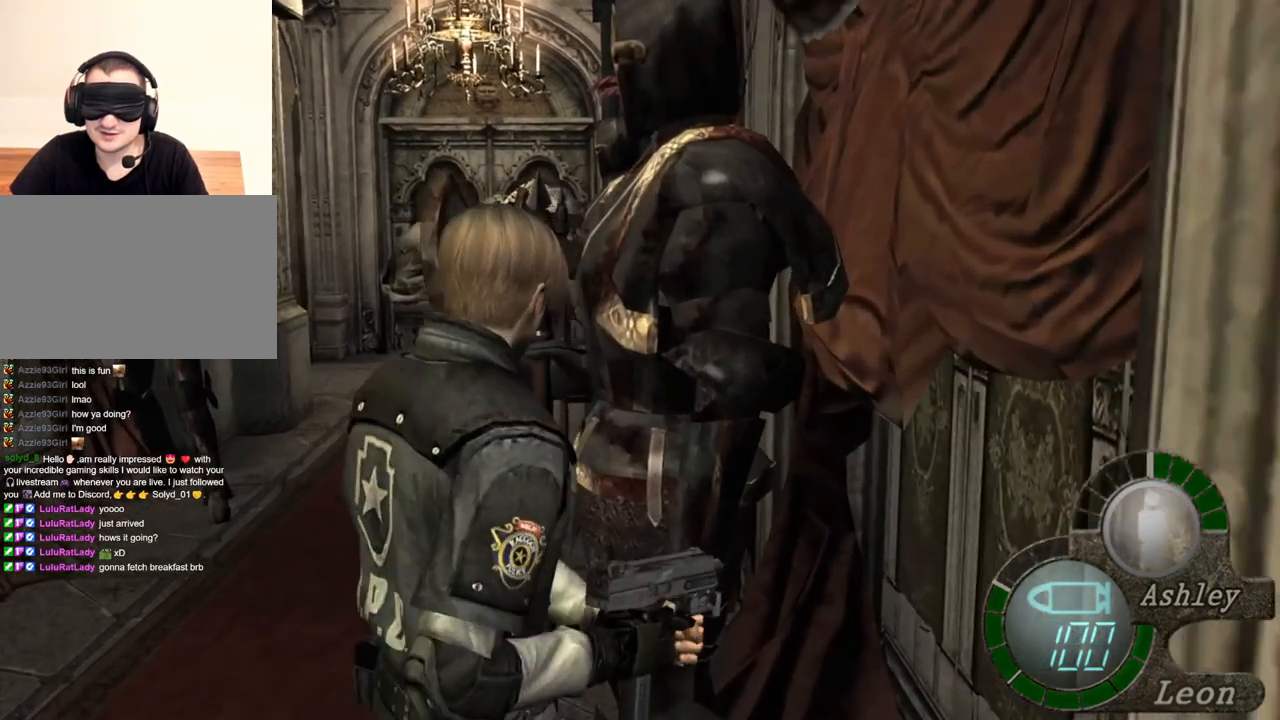
{"keys": [], "mouse": [], "events": [[50, "mouse_right", "up"], [83, "c", "up"], [83, "x", "up"], [217, "c", "down"], [283, "c", "up"], [383, "c", "down"], [383, "mouse_left", "down"], [383, "mouse_right", "down"], [383, "x", "down"], [417, "mouse_left", "up"], [417, "mouse_right", "up"], [450, "c", "up"], [450, "x", "up"]]}
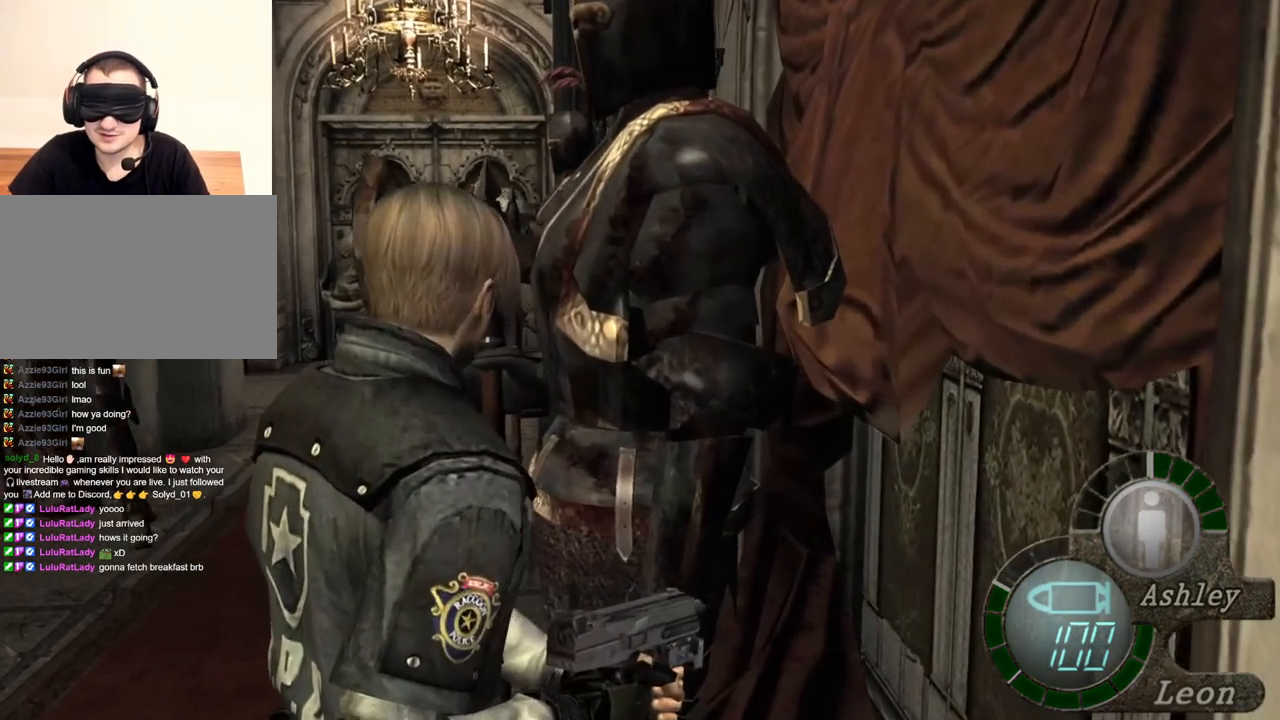
{"keys": [], "mouse": [], "events": [[17, "c", "down"], [17, "mouse_left", "down"], [17, "mouse_right", "down"], [17, "x", "down"], [117, "c", "up"], [117, "mouse_left", "up"], [117, "mouse_right", "up"], [117, "x", "up"], [150, "c", "down"], [150, "mouse_left", "down"], [150, "mouse_right", "down"], [150, "x", "down"], [217, "x", "up"], [250, "c", "up"], [250, "mouse_left", "up"], [250, "mouse_right", "up"]]}
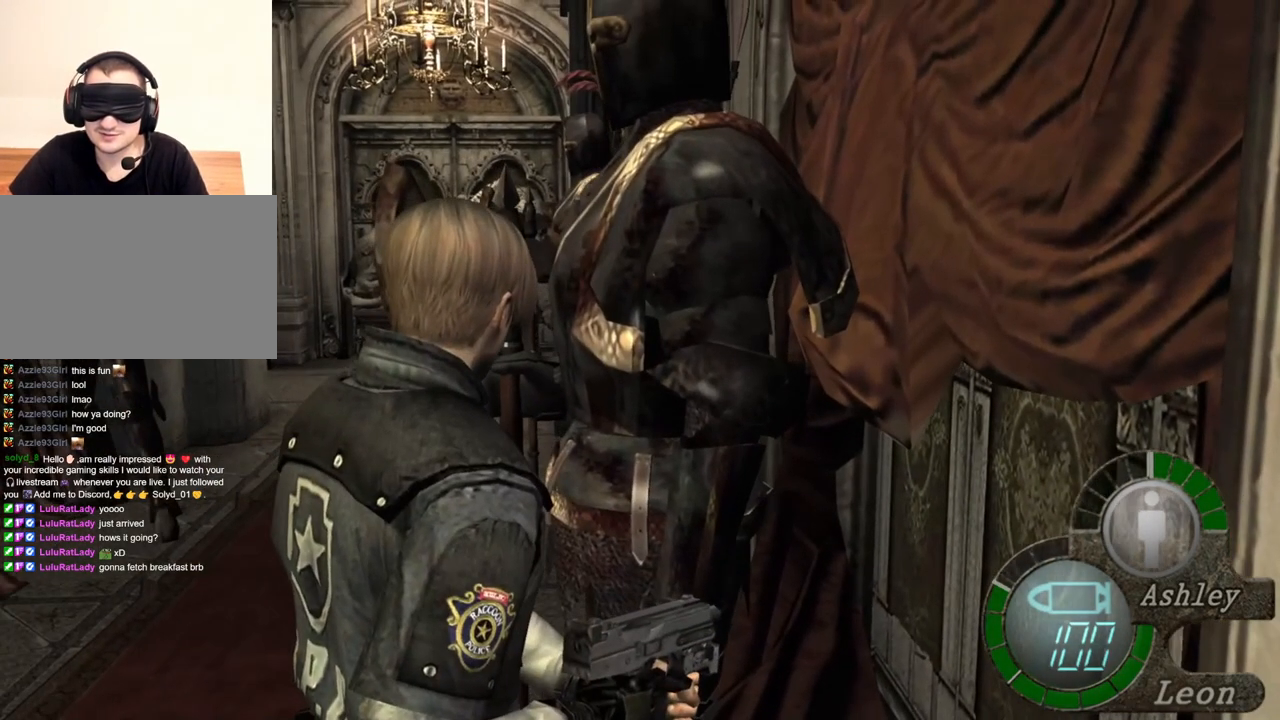
{"keys": [], "mouse": [], "events": []}
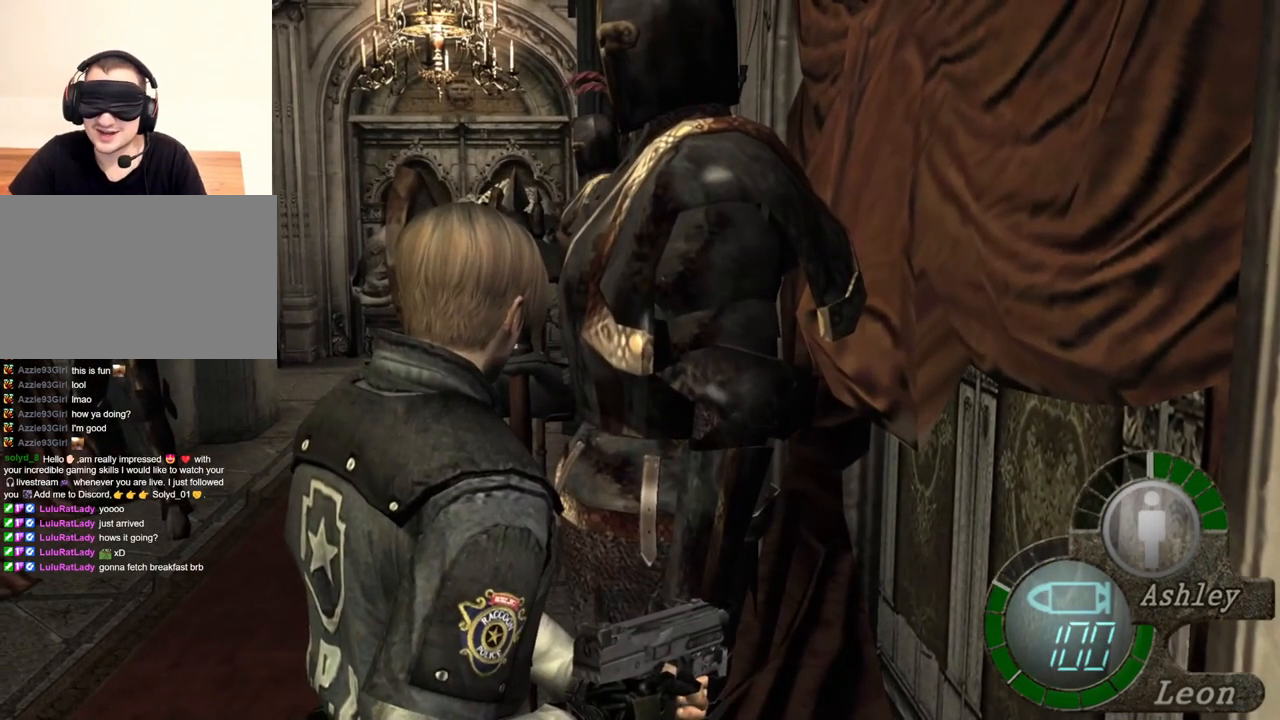
{"keys": ["shift", "w"], "mouse": [], "events": [[50, "w", "down"], [83, "shift", "down"]]}
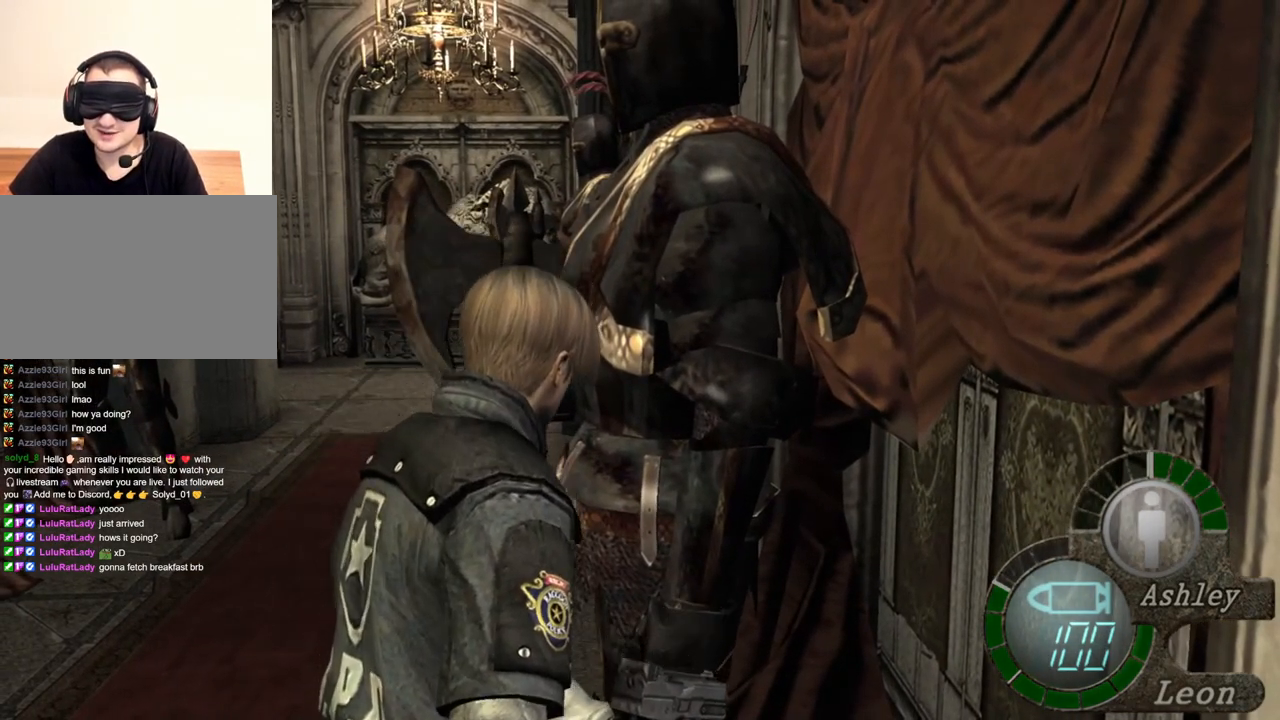
{"keys": [], "mouse": [], "events": [[283, "w", "up"], [350, "s", "down"], [383, "s", "up"], [383, "shift", "up"]]}